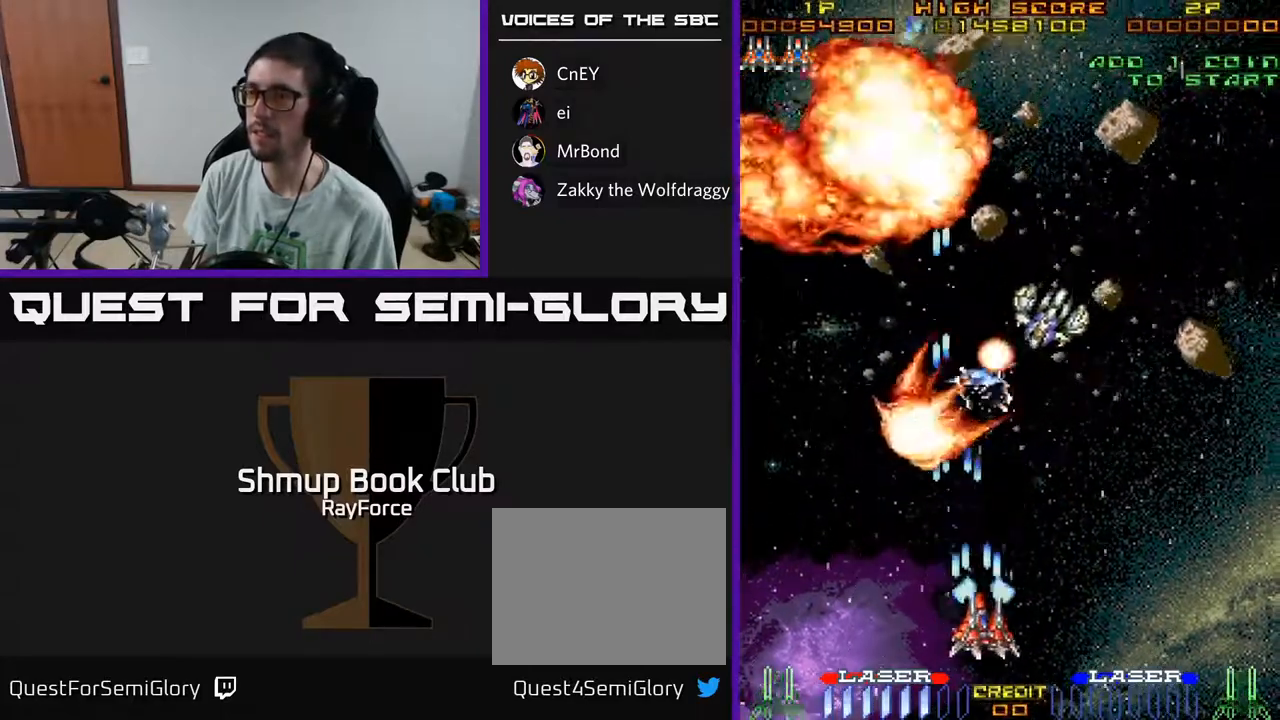
Gameplay with a controller (Xbox layout); each line is a JSON object with the inputs held at the frame after it. "events" lists button and stick changes between this image and that frame as [ms after this image, input, new state], when the widget could be followed in between. Not read: GUIDE.
{"buttons": ["A", "DPAD_LEFT"], "left_stick": "center", "right_stick": "center", "events": [[433, "DPAD_RIGHT", "up"], [483, "DPAD_LEFT", "down"]]}
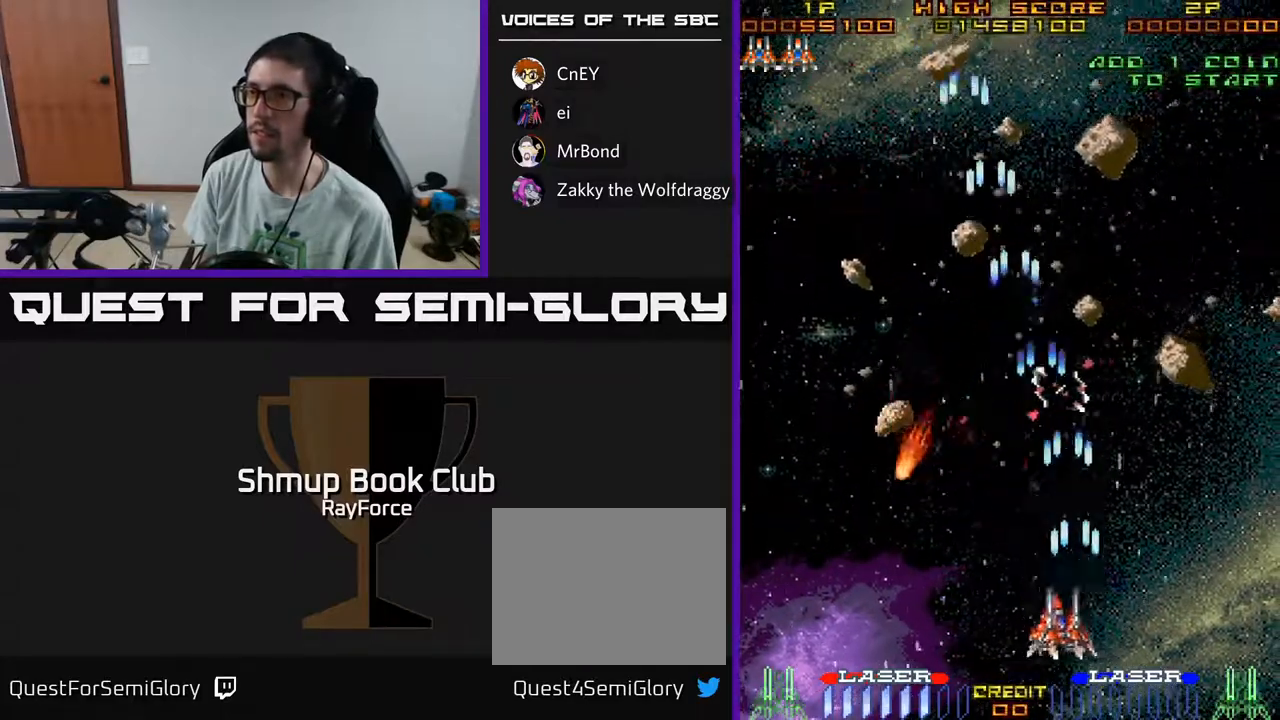
{"buttons": ["A", "DPAD_LEFT"], "left_stick": "center", "right_stick": "center", "events": []}
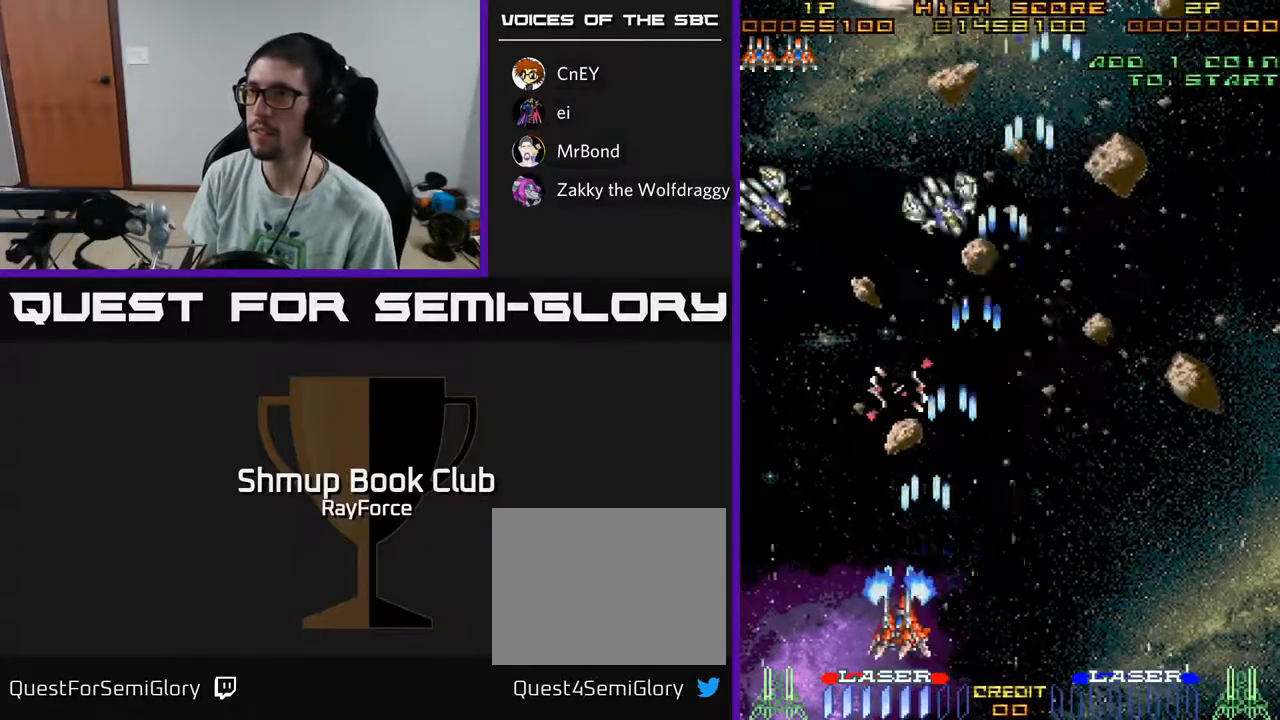
{"buttons": ["A", "DPAD_RIGHT"], "left_stick": "center", "right_stick": "center", "events": [[283, "DPAD_LEFT", "up"], [317, "DPAD_RIGHT", "down"]]}
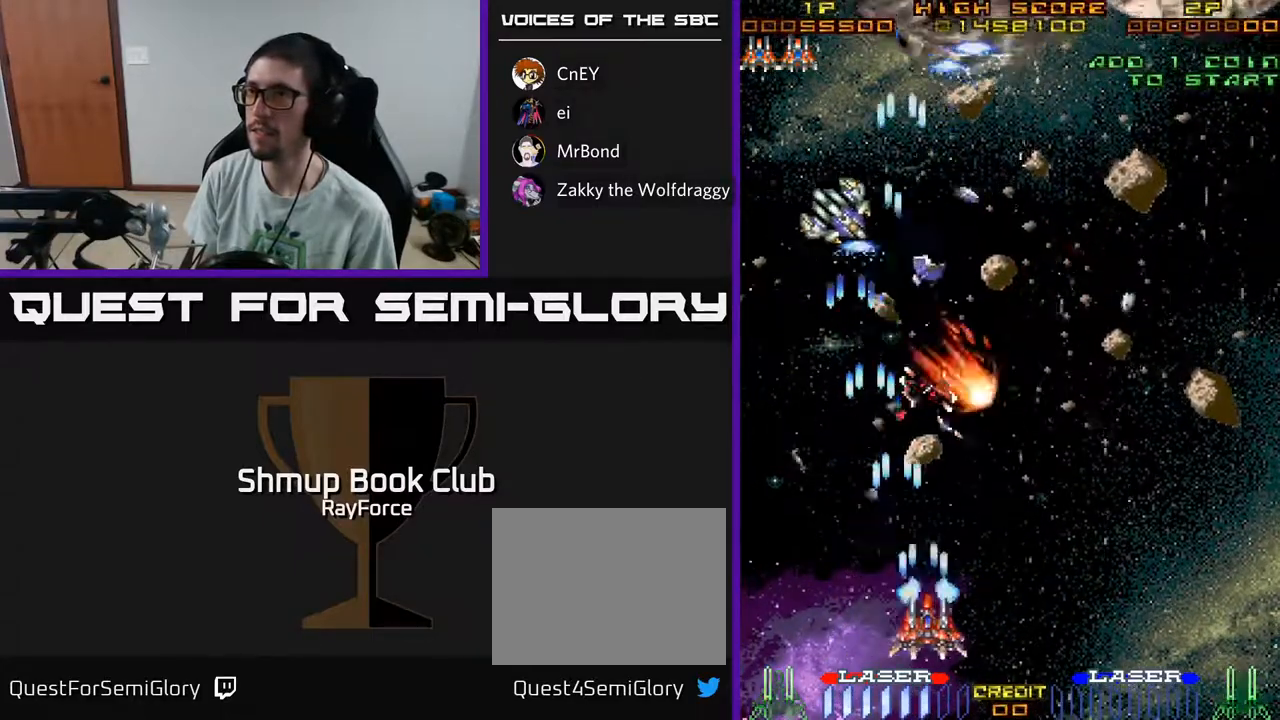
{"buttons": ["A", "DPAD_RIGHT"], "left_stick": "center", "right_stick": "center", "events": [[83, "DPAD_RIGHT", "up"], [117, "DPAD_UP", "down"], [150, "DPAD_LEFT", "down"], [217, "DPAD_LEFT", "up"], [233, "DPAD_UP", "up"], [250, "DPAD_RIGHT", "down"]]}
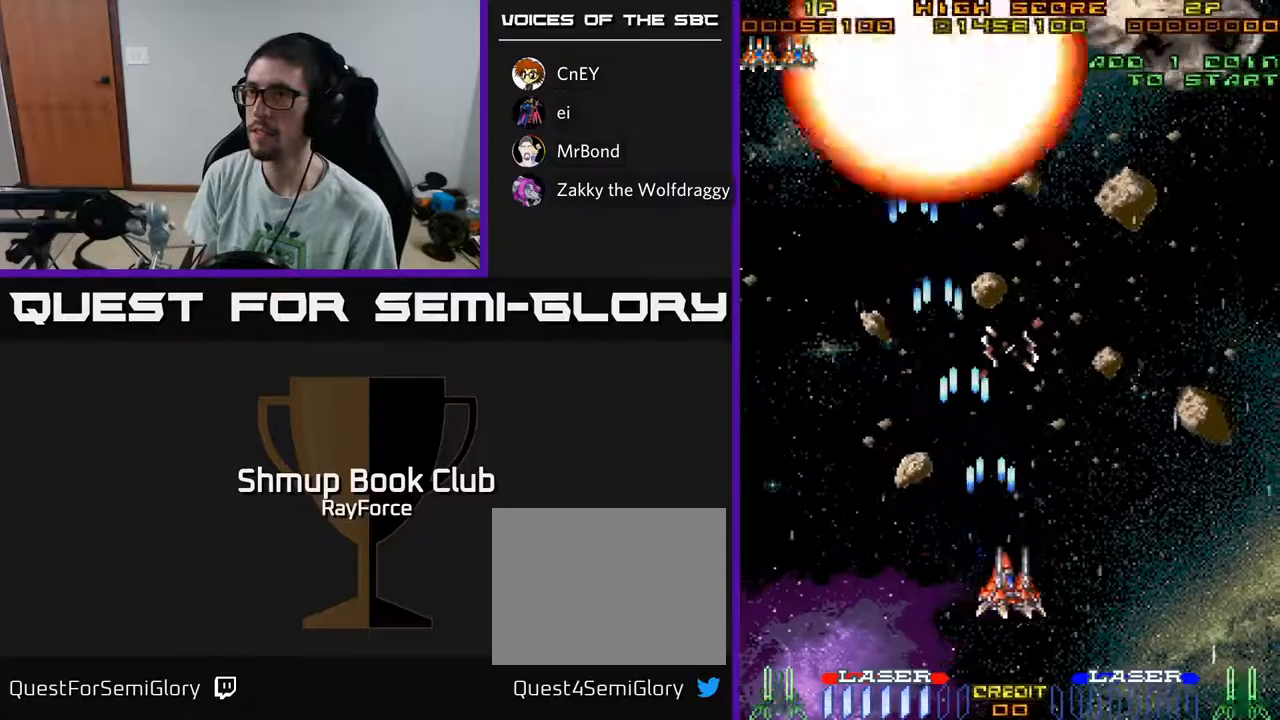
{"buttons": ["A", "DPAD_UP"], "left_stick": "center", "right_stick": "center", "events": [[383, "DPAD_UP", "down"], [400, "DPAD_RIGHT", "up"]]}
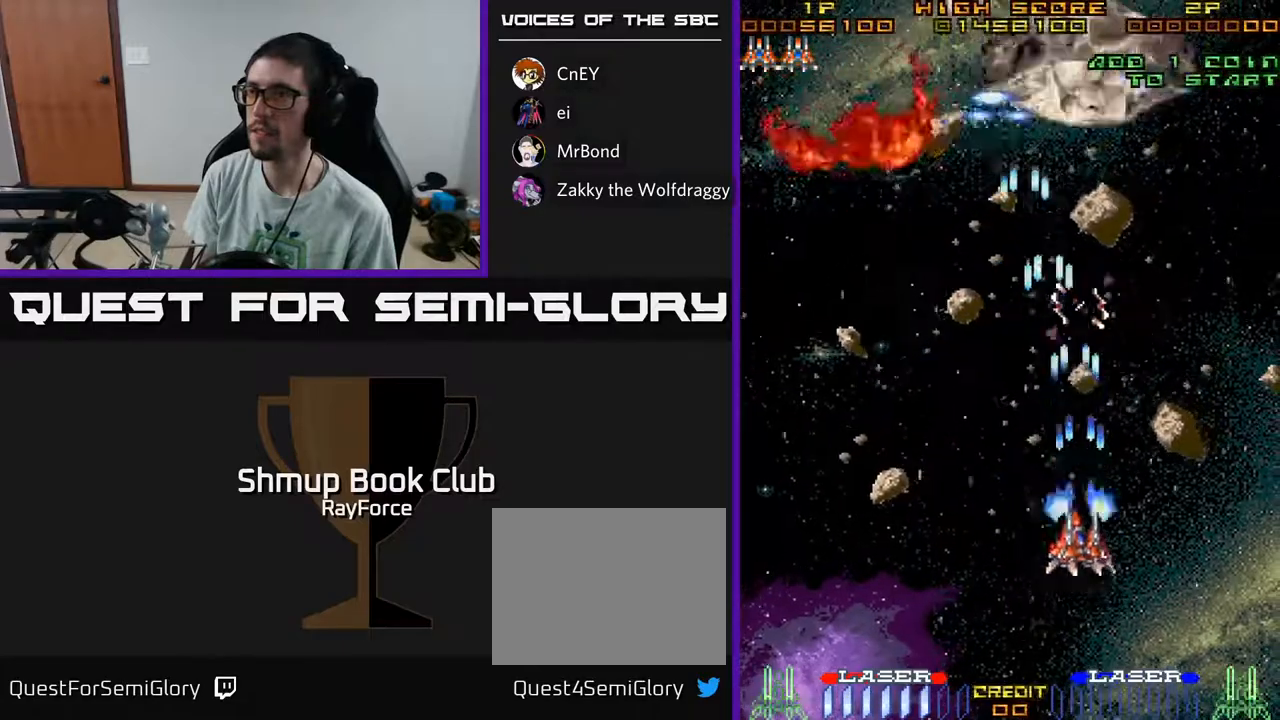
{"buttons": ["A", "DPAD_DOWN", "DPAD_RIGHT"], "left_stick": "center", "right_stick": "center", "events": [[267, "DPAD_UP", "up"], [283, "DPAD_RIGHT", "down"], [317, "DPAD_DOWN", "down"], [350, "DPAD_RIGHT", "up"], [500, "DPAD_RIGHT", "down"]]}
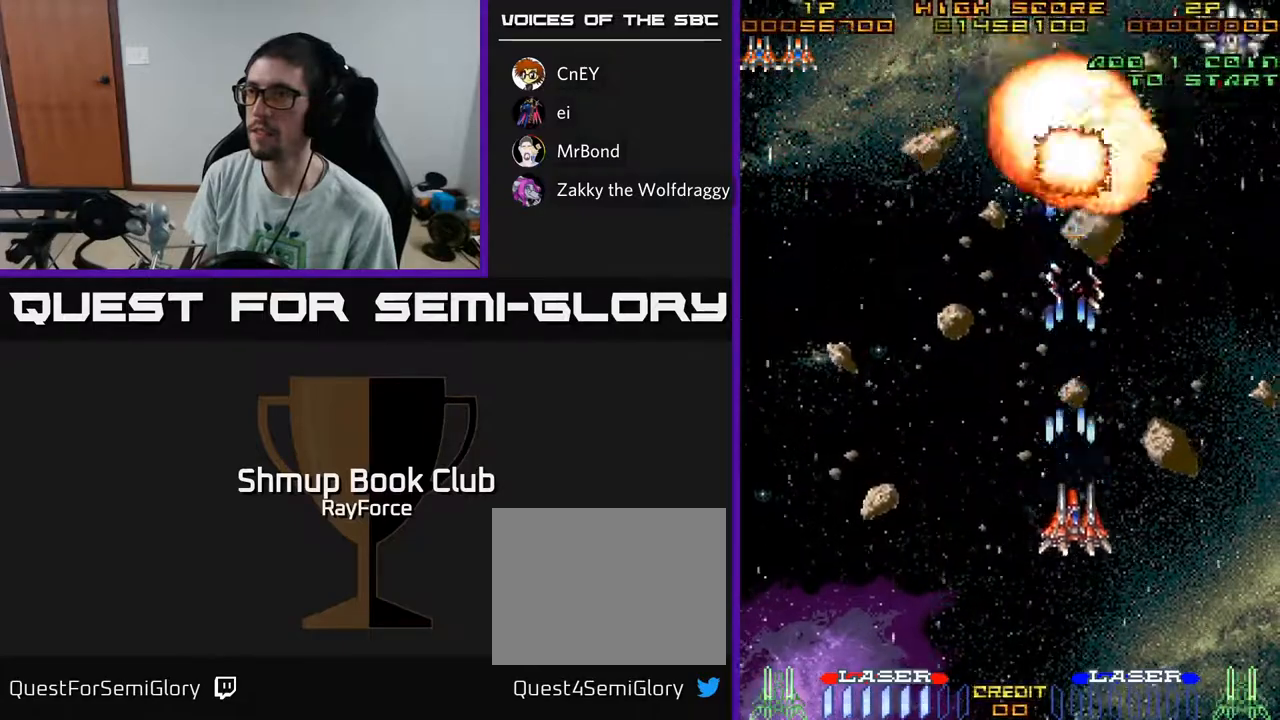
{"buttons": ["A", "DPAD_LEFT"], "left_stick": "center", "right_stick": "center", "events": [[433, "DPAD_DOWN", "up"], [433, "DPAD_RIGHT", "up"], [467, "DPAD_LEFT", "down"]]}
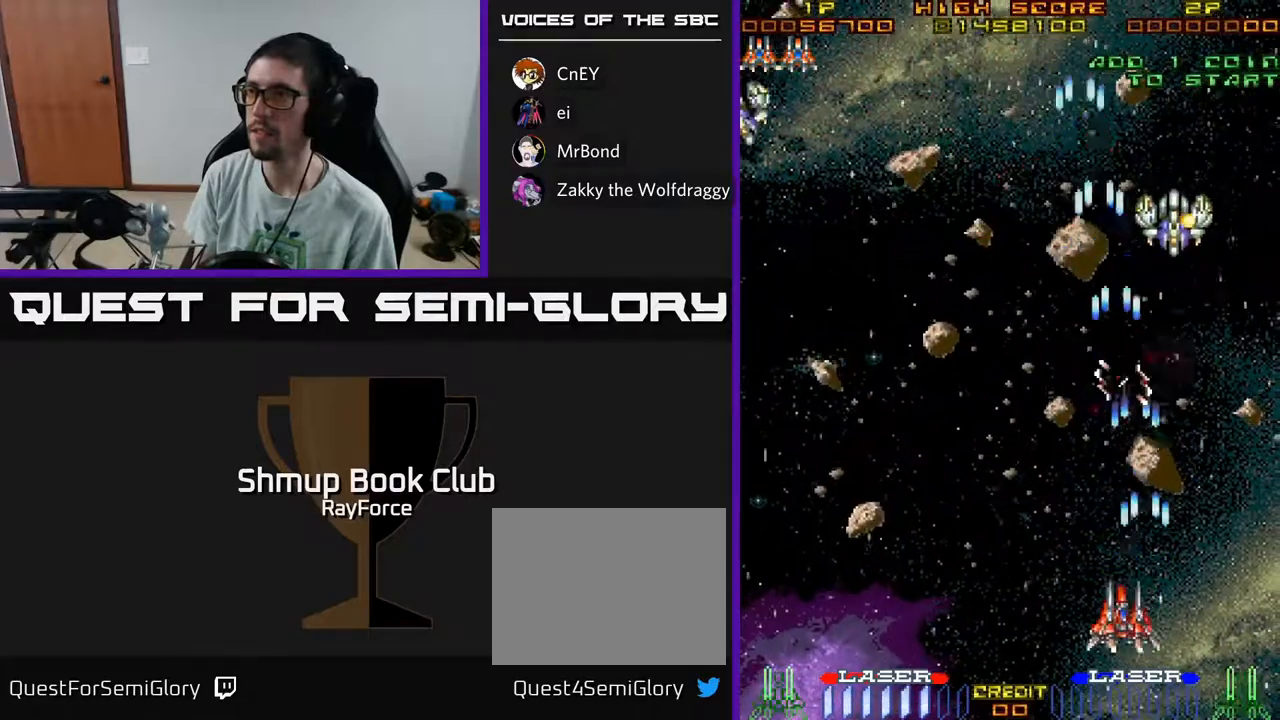
{"buttons": ["A", "DPAD_LEFT"], "left_stick": "center", "right_stick": "center", "events": []}
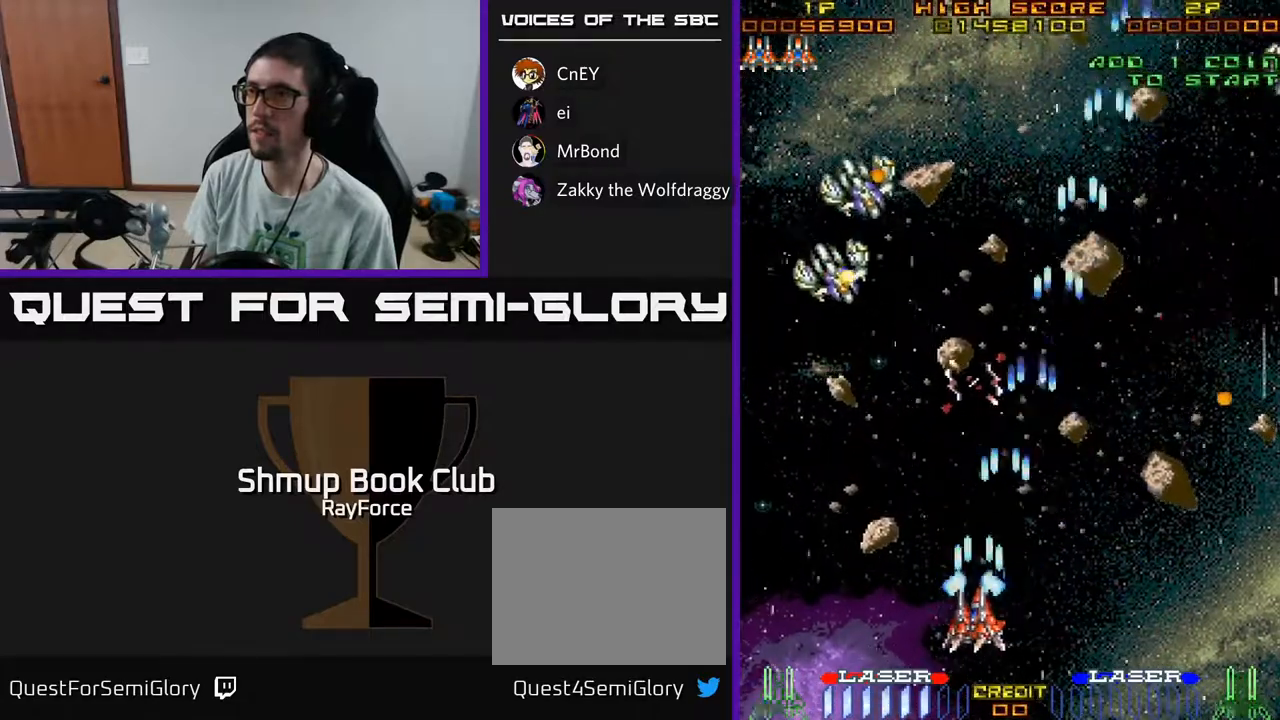
{"buttons": ["A", "DPAD_RIGHT"], "left_stick": "center", "right_stick": "center", "events": [[333, "DPAD_LEFT", "up"], [333, "DPAD_RIGHT", "down"]]}
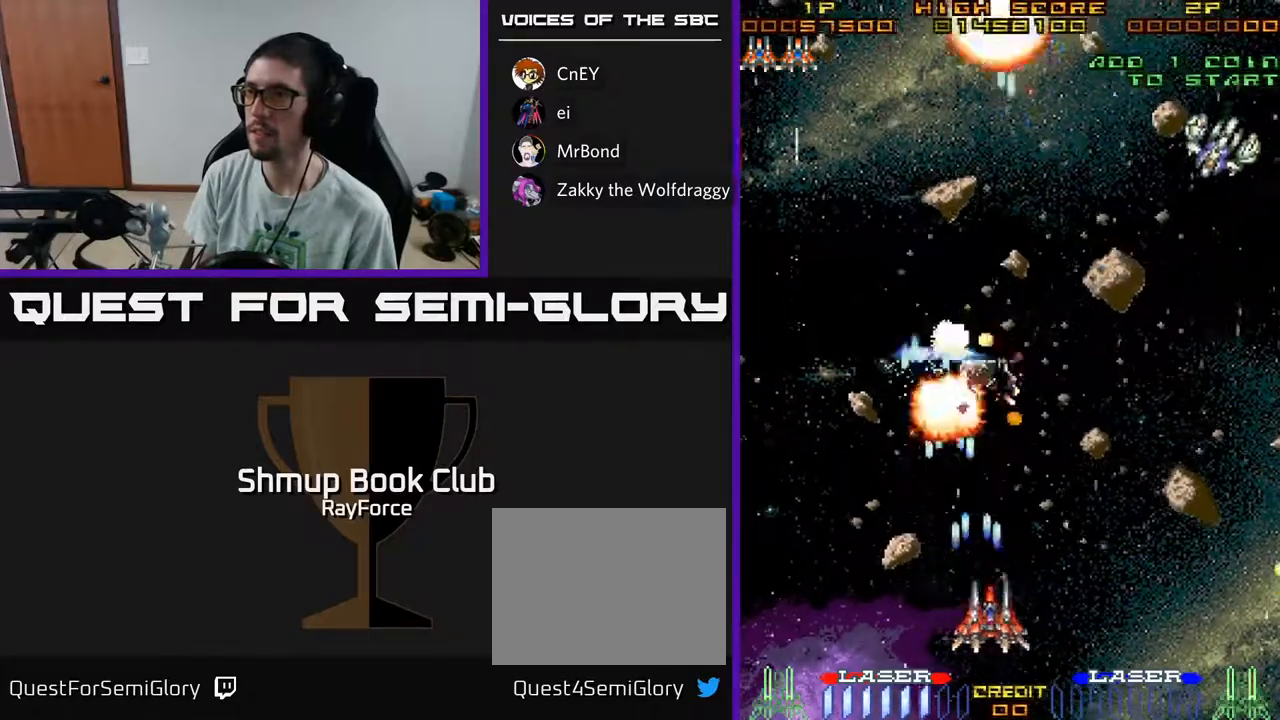
{"buttons": ["A", "DPAD_RIGHT"], "left_stick": "center", "right_stick": "center", "events": []}
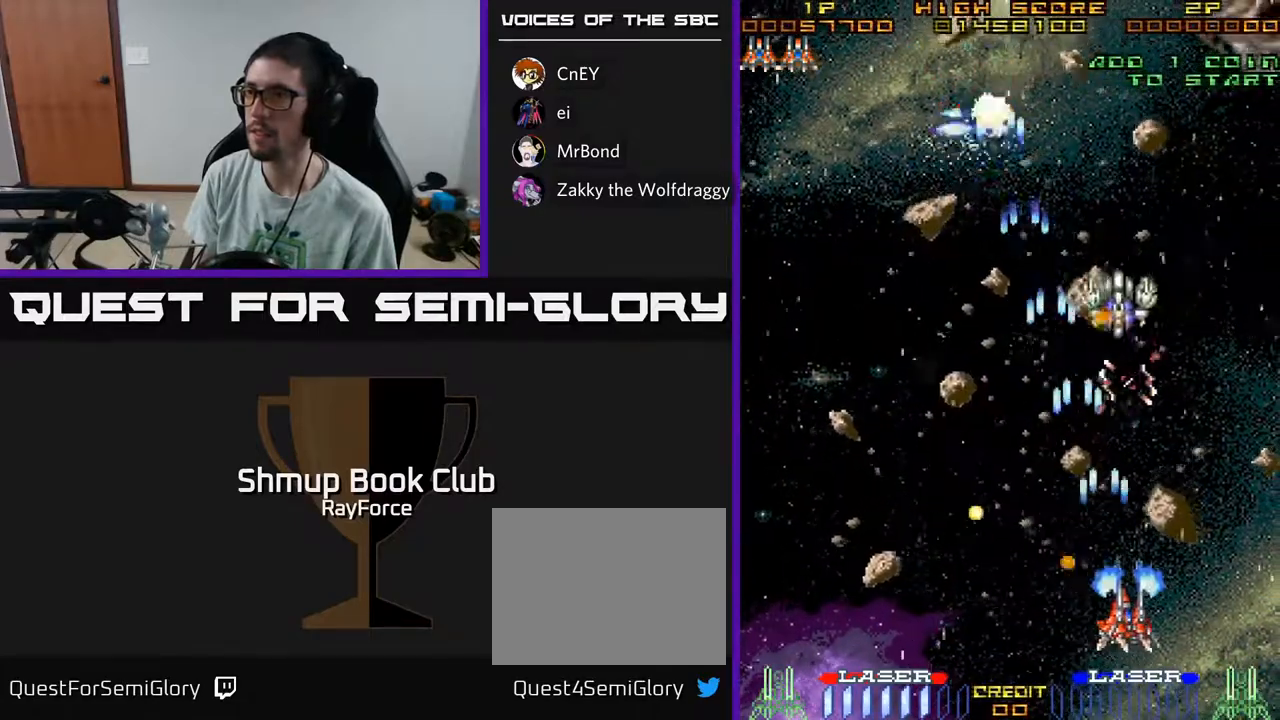
{"buttons": ["A", "DPAD_UP"], "left_stick": "center", "right_stick": "center", "events": [[450, "DPAD_RIGHT", "up"], [450, "DPAD_UP", "down"]]}
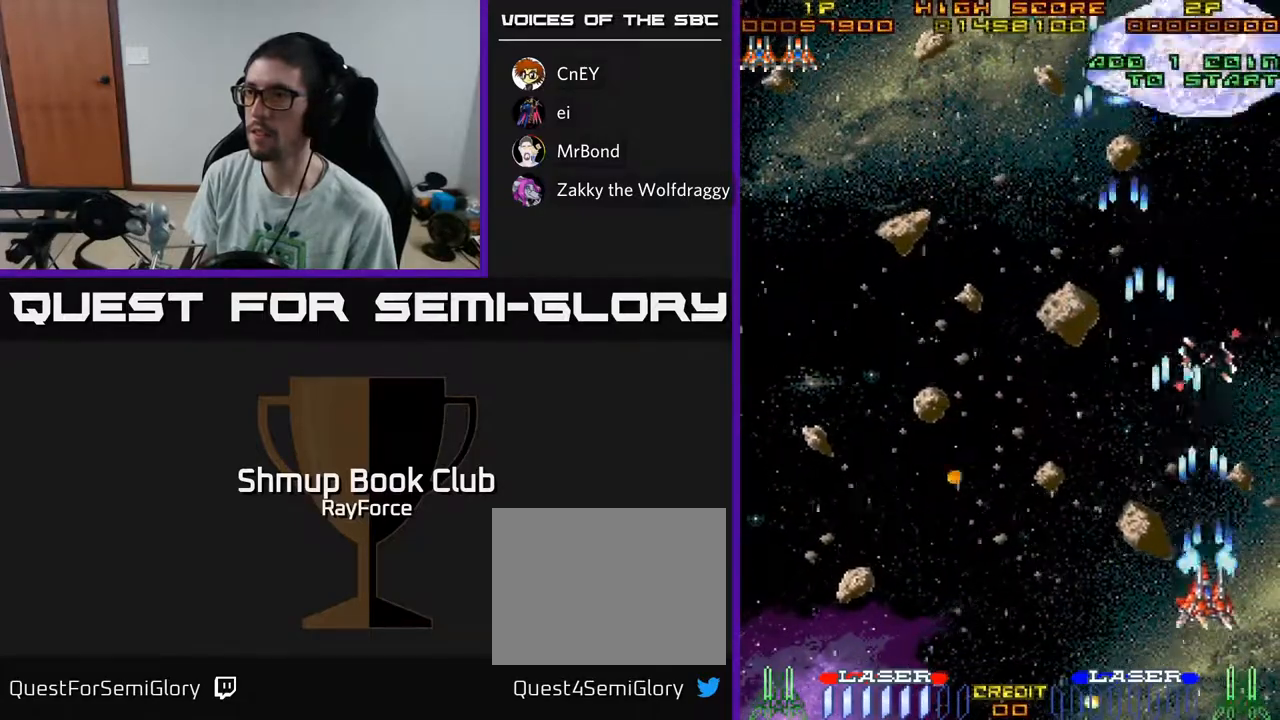
{"buttons": ["A", "DPAD_LEFT"], "left_stick": "center", "right_stick": "center", "events": [[300, "DPAD_LEFT", "down"], [383, "DPAD_UP", "up"]]}
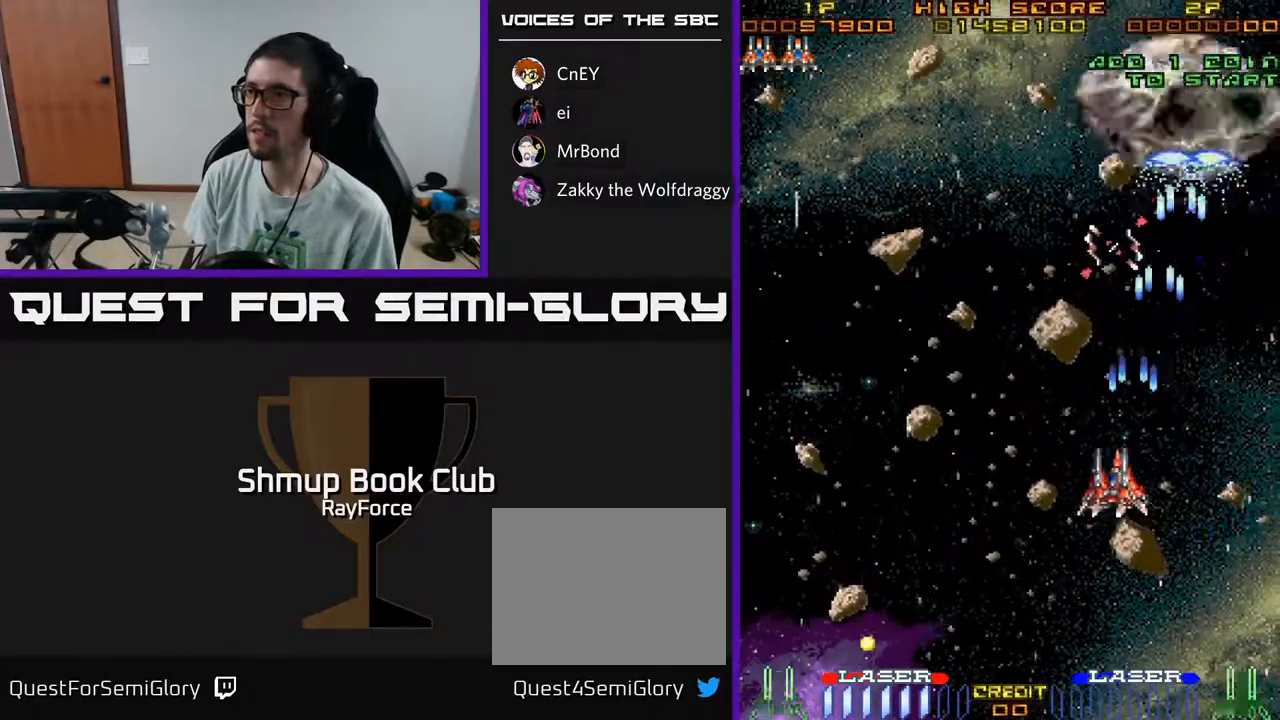
{"buttons": ["A", "DPAD_LEFT"], "left_stick": "center", "right_stick": "center", "events": []}
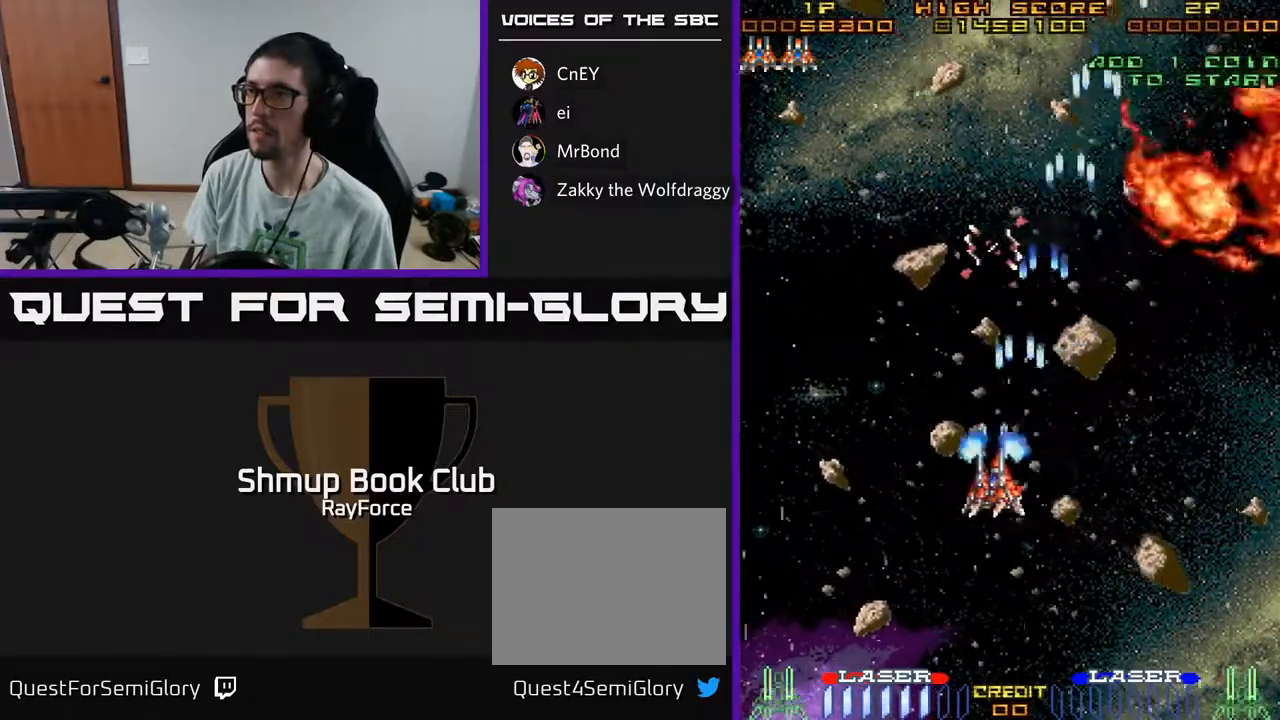
{"buttons": ["A", "DPAD_DOWN"], "left_stick": "center", "right_stick": "center", "events": [[450, "DPAD_LEFT", "up"], [483, "DPAD_DOWN", "down"]]}
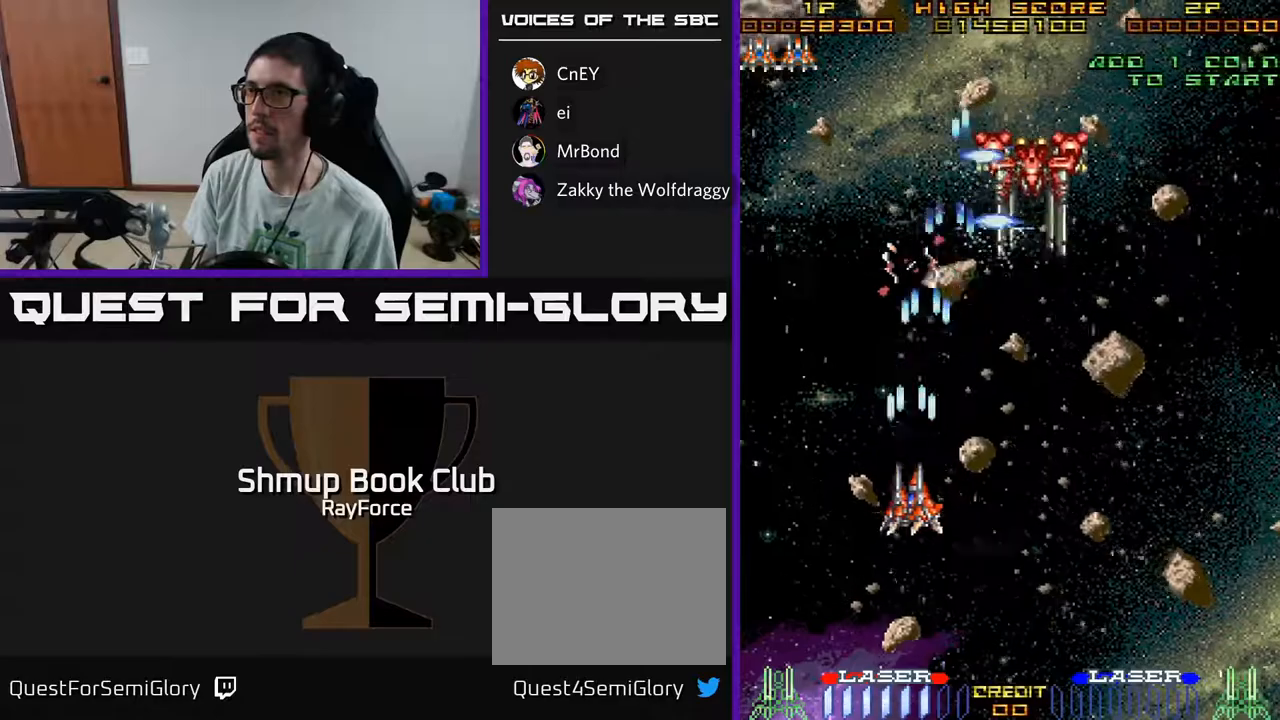
{"buttons": ["A", "DPAD_DOWN"], "left_stick": "center", "right_stick": "center", "events": [[17, "DPAD_RIGHT", "down"], [67, "DPAD_DOWN", "up"], [383, "DPAD_DOWN", "down"], [400, "DPAD_RIGHT", "up"]]}
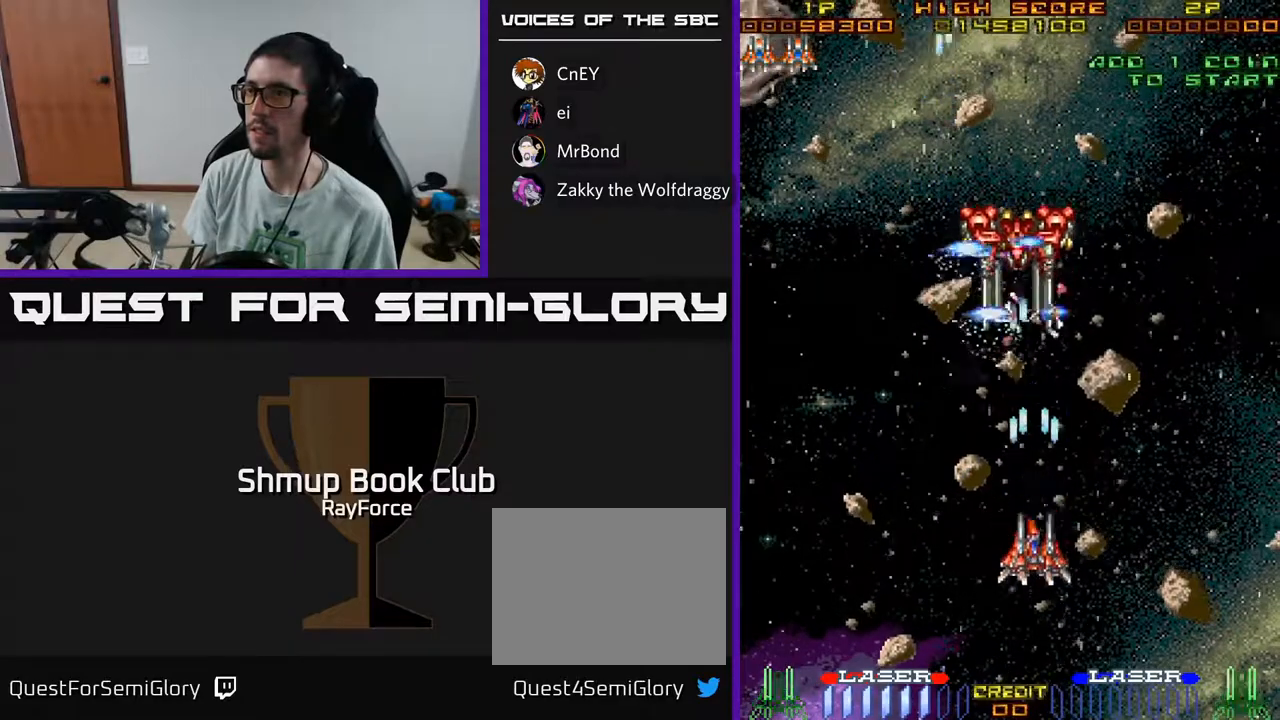
{"buttons": ["A", "DPAD_LEFT"], "left_stick": "center", "right_stick": "center", "events": [[100, "DPAD_DOWN", "up"], [317, "DPAD_UP", "down"], [417, "DPAD_LEFT", "down"], [433, "DPAD_UP", "up"]]}
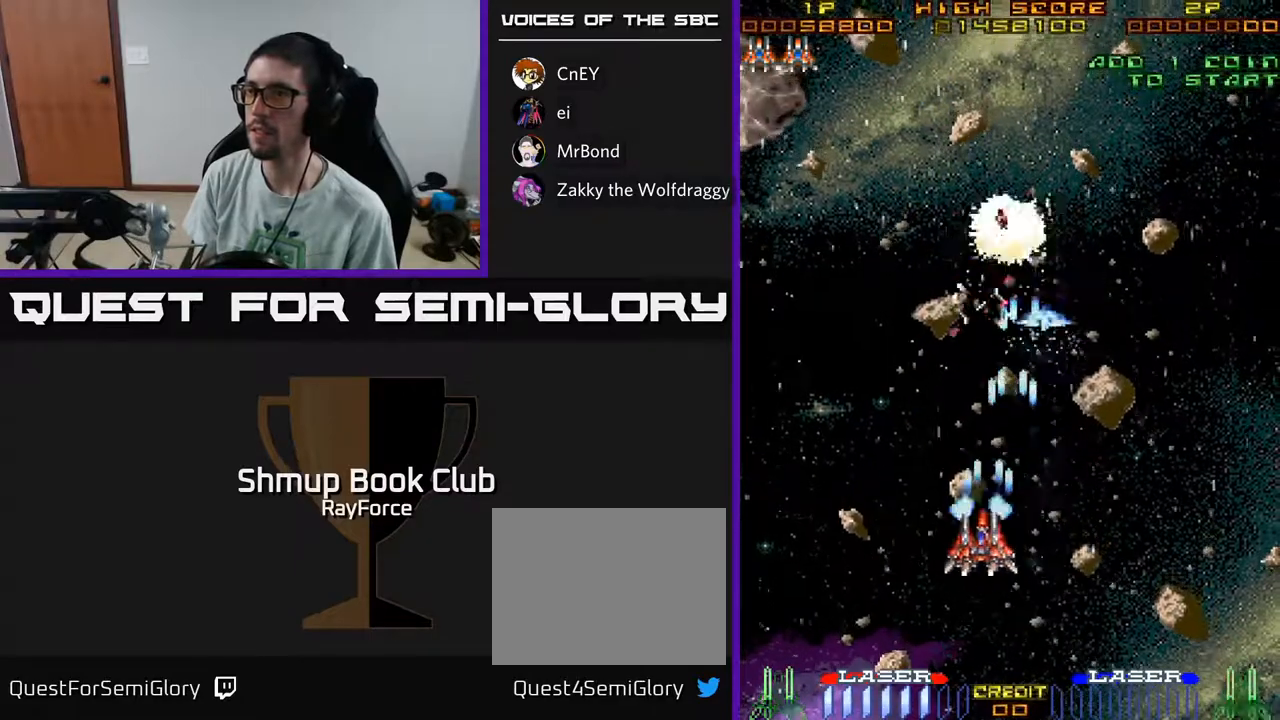
{"buttons": ["A", "DPAD_LEFT"], "left_stick": "center", "right_stick": "center", "events": []}
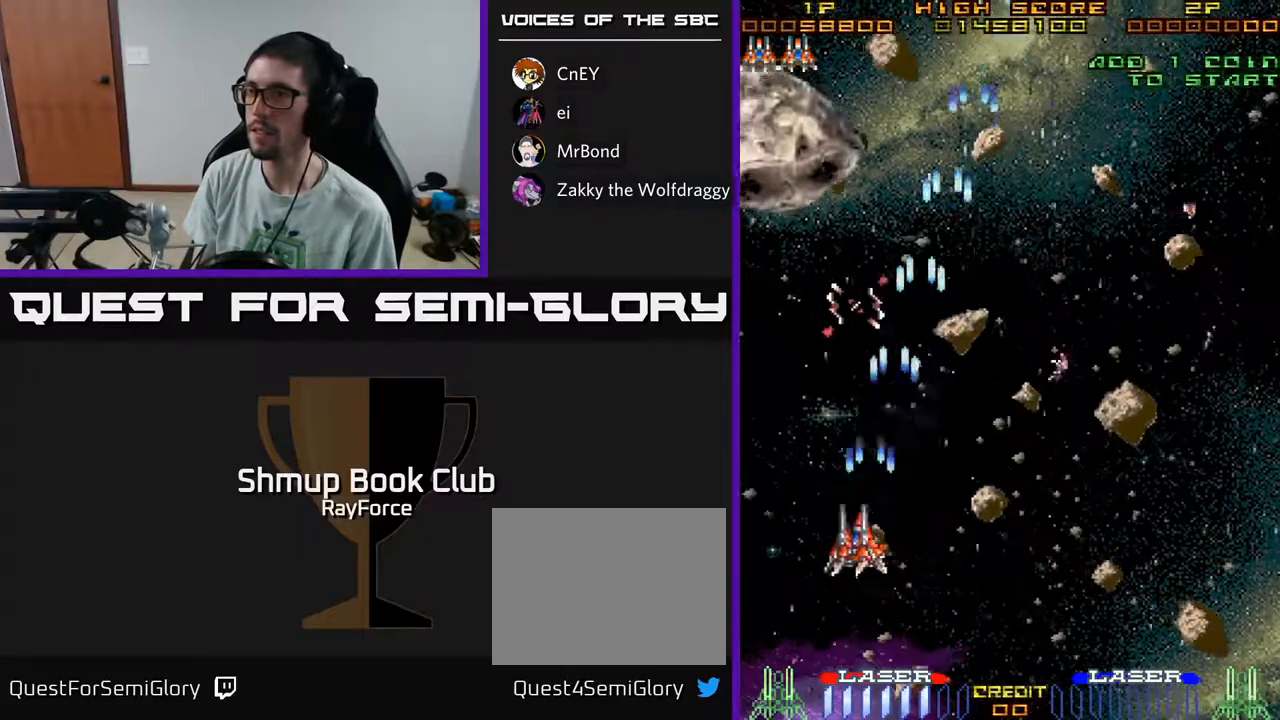
{"buttons": ["A", "DPAD_UP"], "left_stick": "center", "right_stick": "center", "events": [[50, "DPAD_UP", "down"], [183, "DPAD_LEFT", "up"]]}
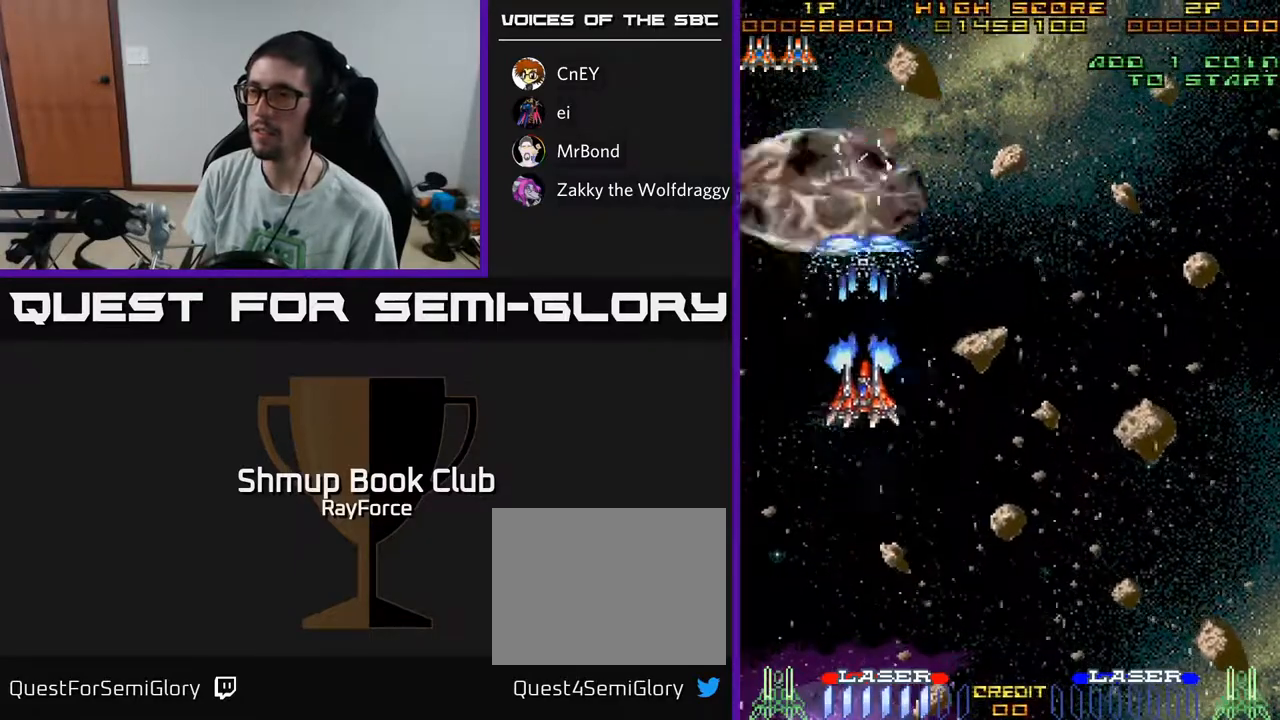
{"buttons": ["A", "DPAD_DOWN", "DPAD_RIGHT"], "left_stick": "center", "right_stick": "center", "events": [[233, "DPAD_RIGHT", "down"], [233, "DPAD_UP", "up"], [317, "DPAD_DOWN", "down"]]}
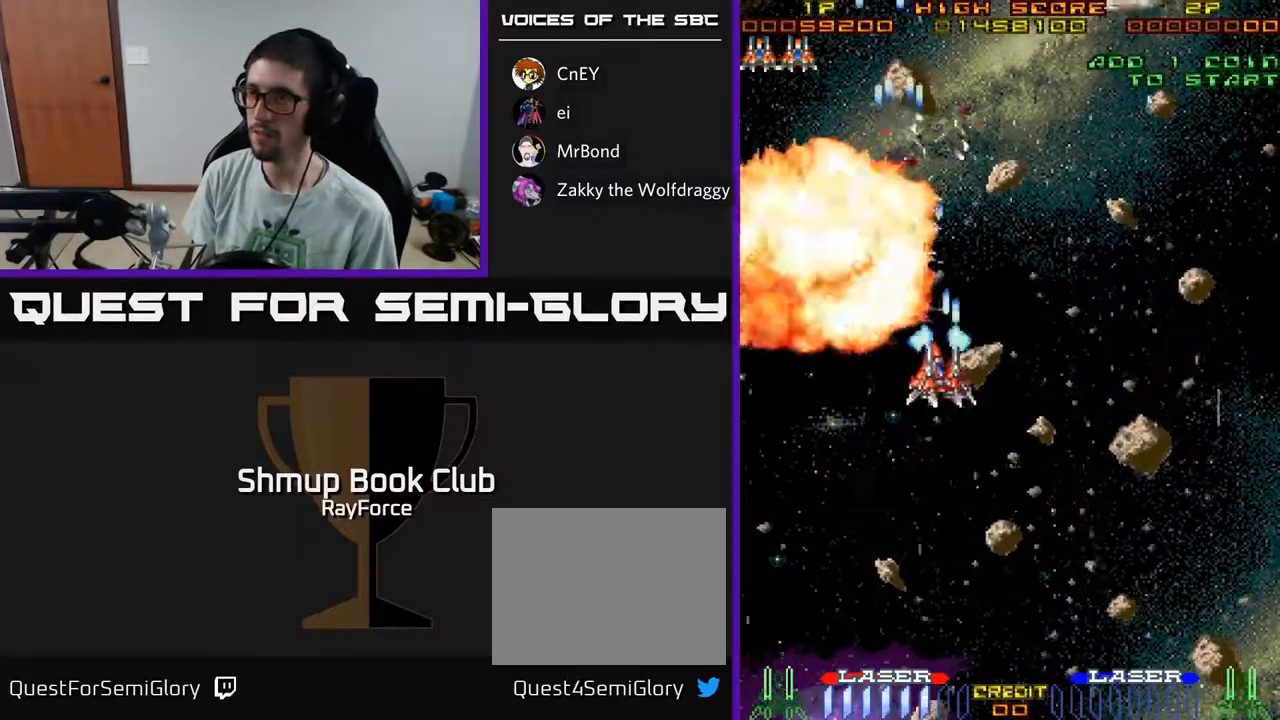
{"buttons": ["A", "DPAD_RIGHT"], "left_stick": "center", "right_stick": "center", "events": [[117, "DPAD_DOWN", "up"]]}
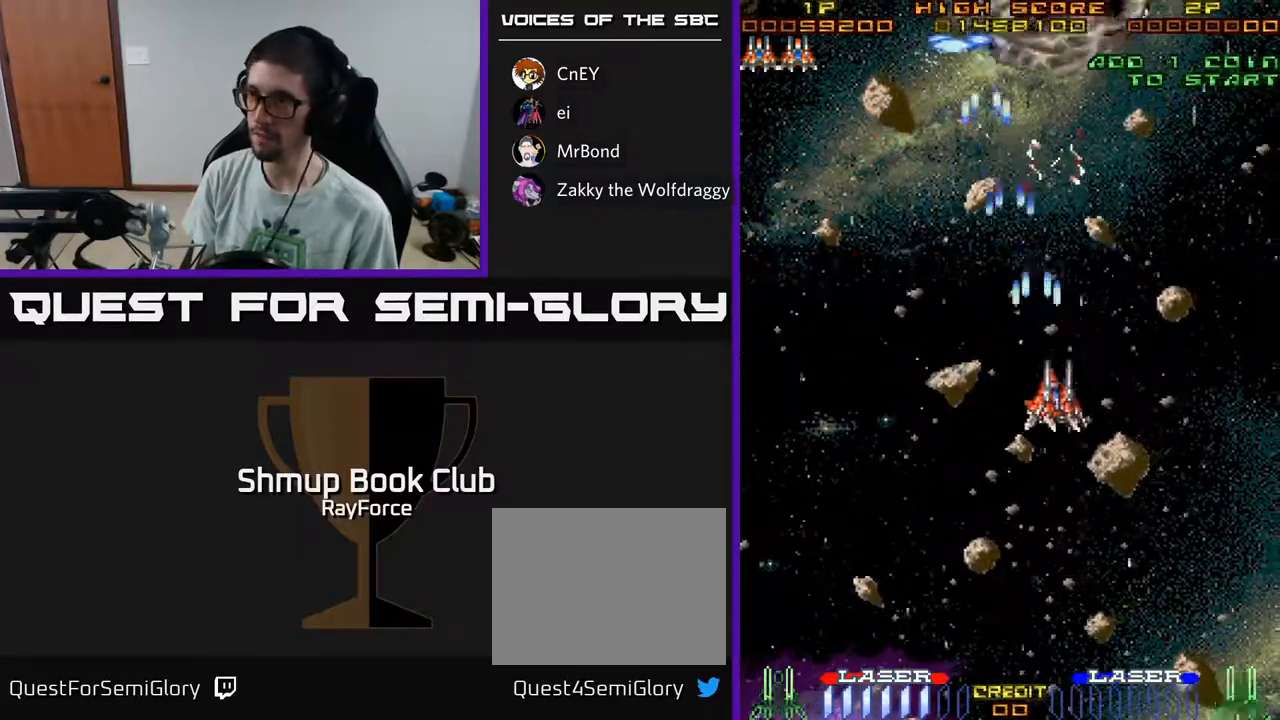
{"buttons": ["A", "DPAD_RIGHT"], "left_stick": "center", "right_stick": "center", "events": [[33, "DPAD_DOWN", "down"], [67, "DPAD_RIGHT", "up"], [433, "DPAD_RIGHT", "down"], [450, "DPAD_DOWN", "up"]]}
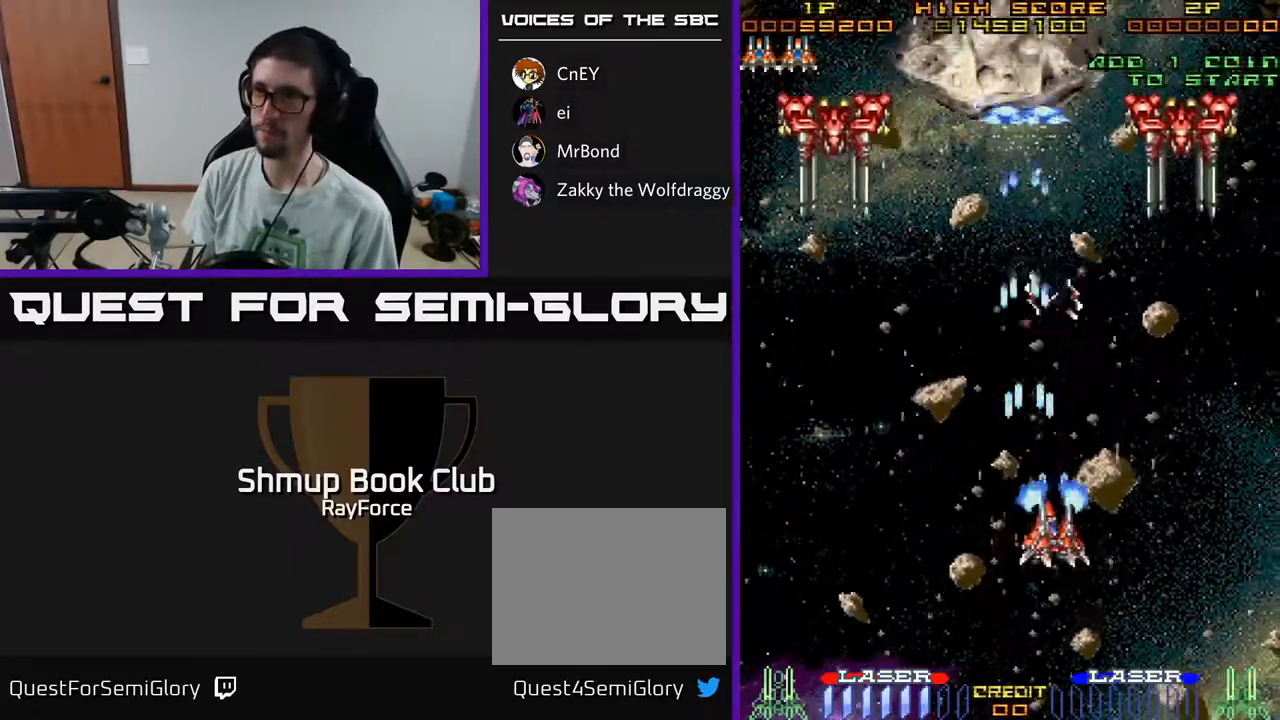
{"buttons": ["A", "DPAD_UP"], "left_stick": "center", "right_stick": "center", "events": [[283, "DPAD_UP", "down"], [300, "DPAD_RIGHT", "up"]]}
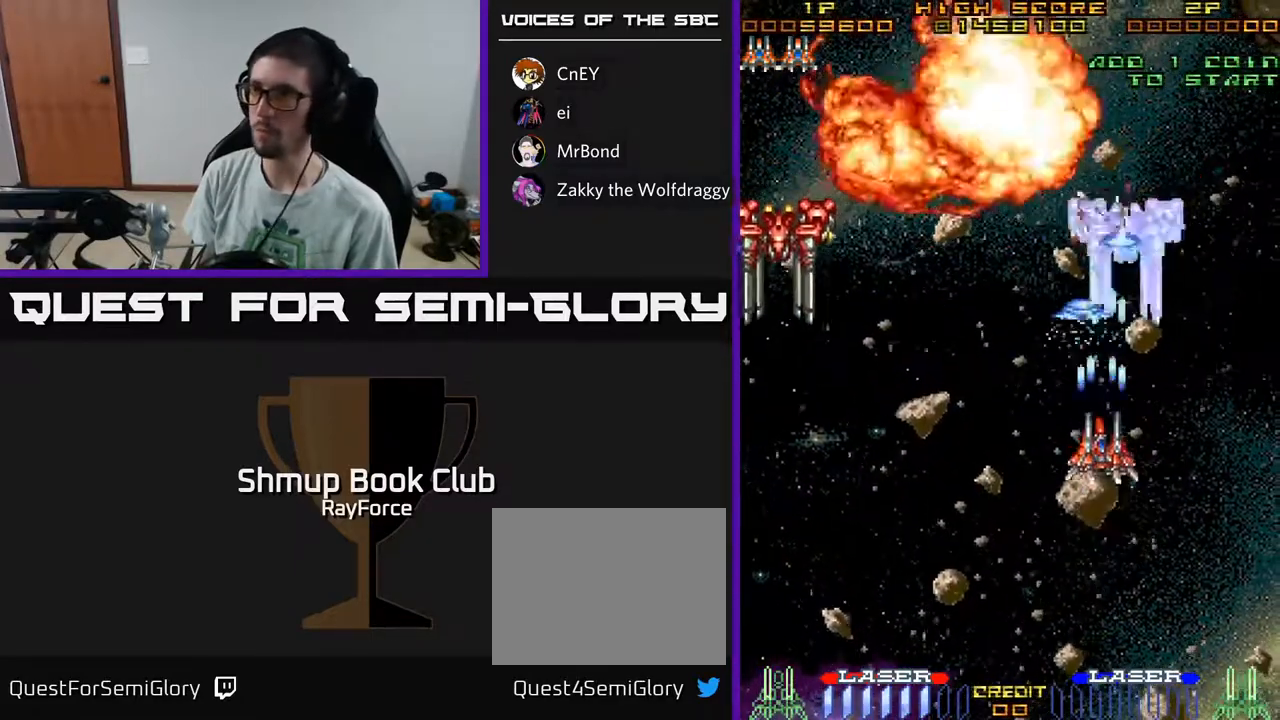
{"buttons": ["A", "DPAD_DOWN"], "left_stick": "center", "right_stick": "center", "events": [[150, "DPAD_RIGHT", "down"], [150, "DPAD_UP", "up"], [233, "DPAD_DOWN", "down"], [267, "DPAD_RIGHT", "up"]]}
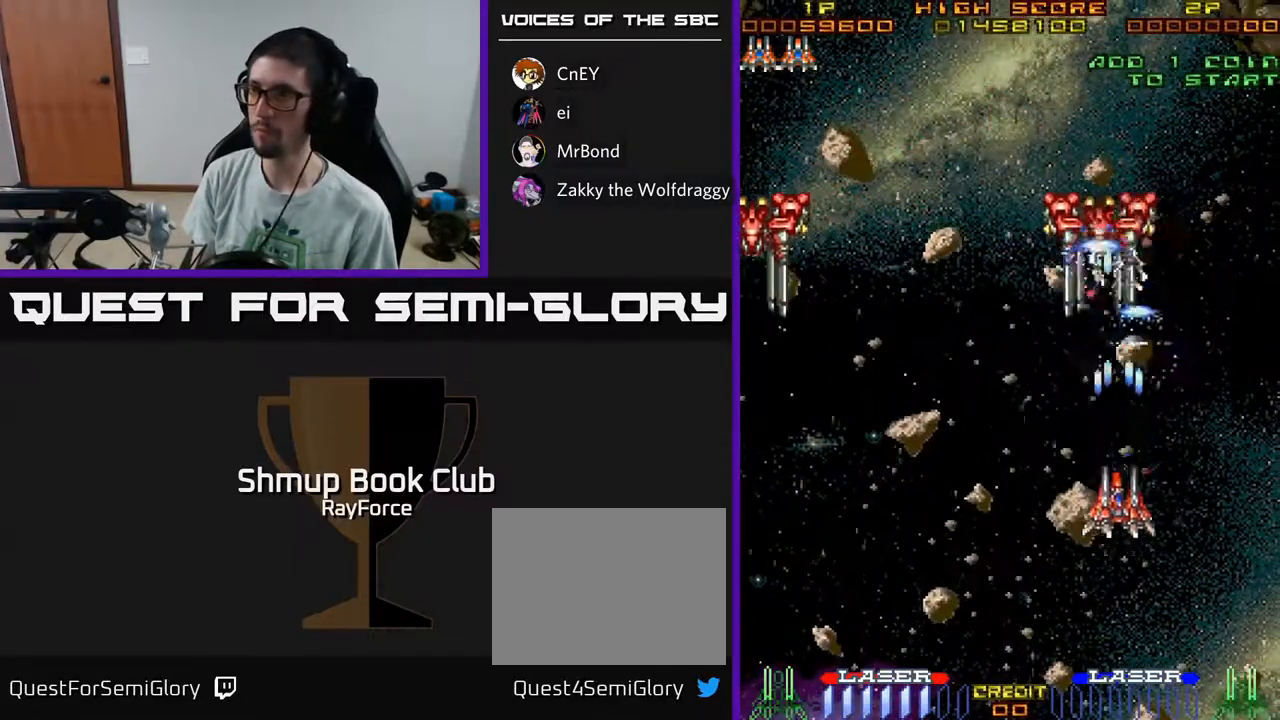
{"buttons": ["A", "DPAD_LEFT"], "left_stick": "center", "right_stick": "center", "events": [[167, "DPAD_LEFT", "down"], [183, "DPAD_DOWN", "up"]]}
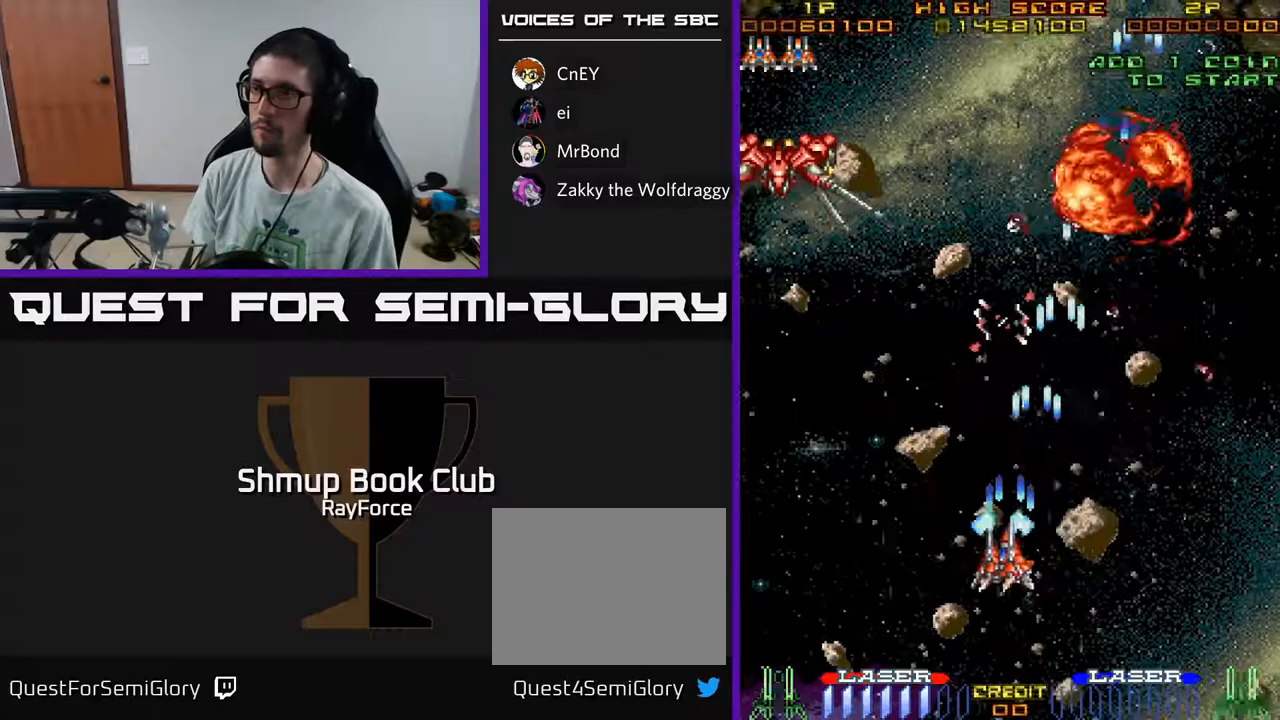
{"buttons": ["A", "DPAD_LEFT"], "left_stick": "center", "right_stick": "center", "events": []}
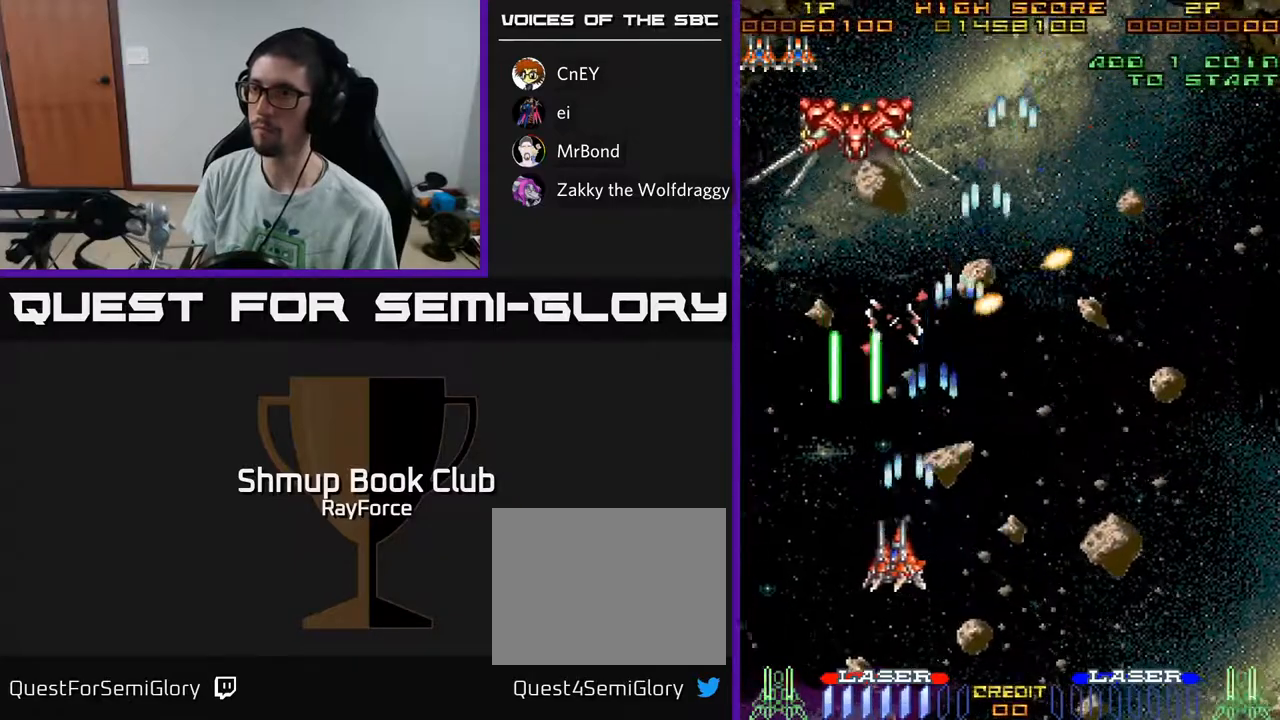
{"buttons": ["A", "DPAD_RIGHT"], "left_stick": "center", "right_stick": "center", "events": [[33, "DPAD_DOWN", "down"], [33, "DPAD_LEFT", "up"], [150, "DPAD_RIGHT", "down"], [250, "DPAD_RIGHT", "up"], [267, "DPAD_DOWN", "up"], [383, "DPAD_RIGHT", "down"]]}
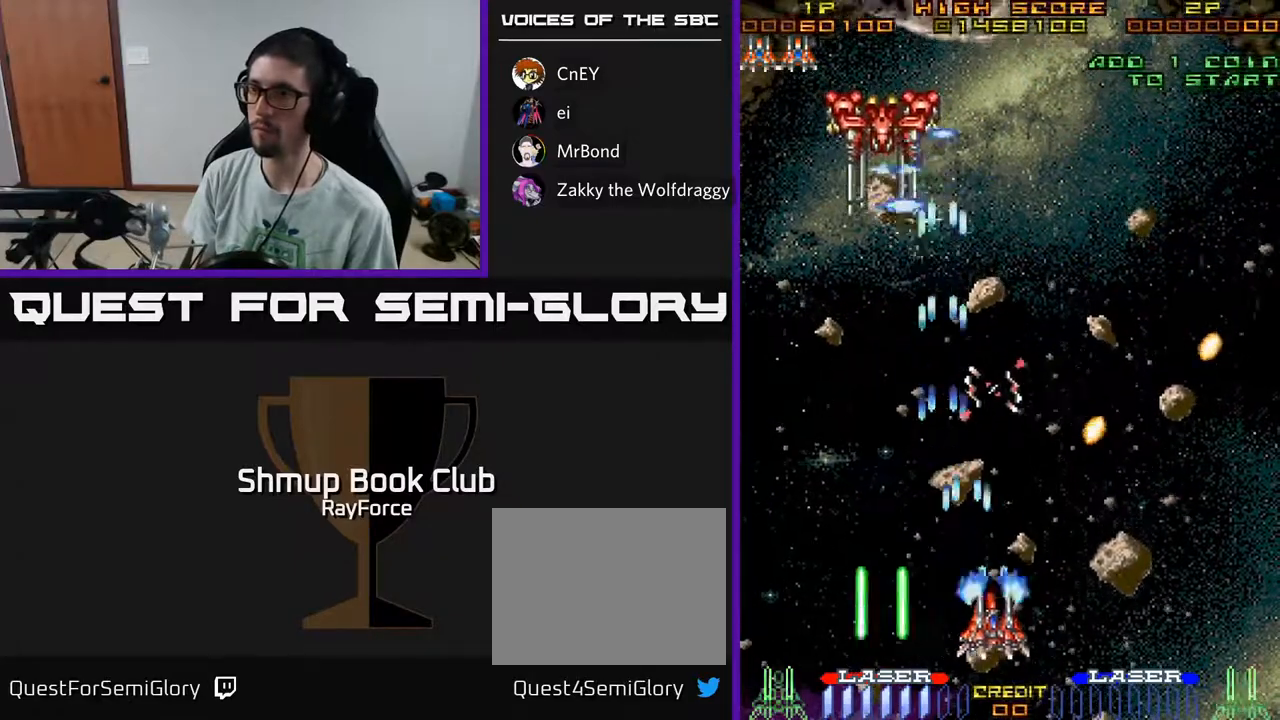
{"buttons": ["A", "DPAD_UP"], "left_stick": "center", "right_stick": "center", "events": [[17, "DPAD_RIGHT", "up"], [33, "DPAD_UP", "down"], [100, "DPAD_LEFT", "down"], [417, "DPAD_LEFT", "up"]]}
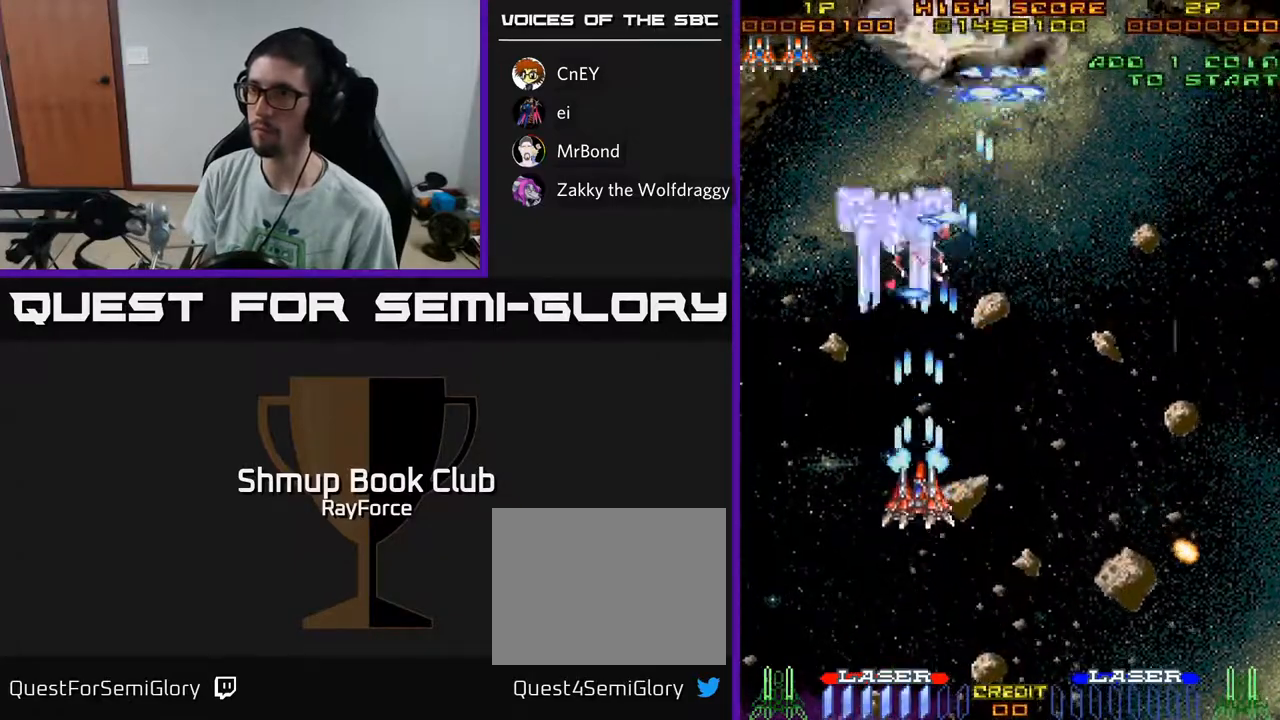
{"buttons": ["A", "DPAD_DOWN"], "left_stick": "center", "right_stick": "center", "events": [[50, "DPAD_RIGHT", "down"], [233, "DPAD_UP", "up"], [317, "DPAD_DOWN", "down"], [317, "DPAD_RIGHT", "up"], [367, "DPAD_LEFT", "down"], [483, "DPAD_LEFT", "up"]]}
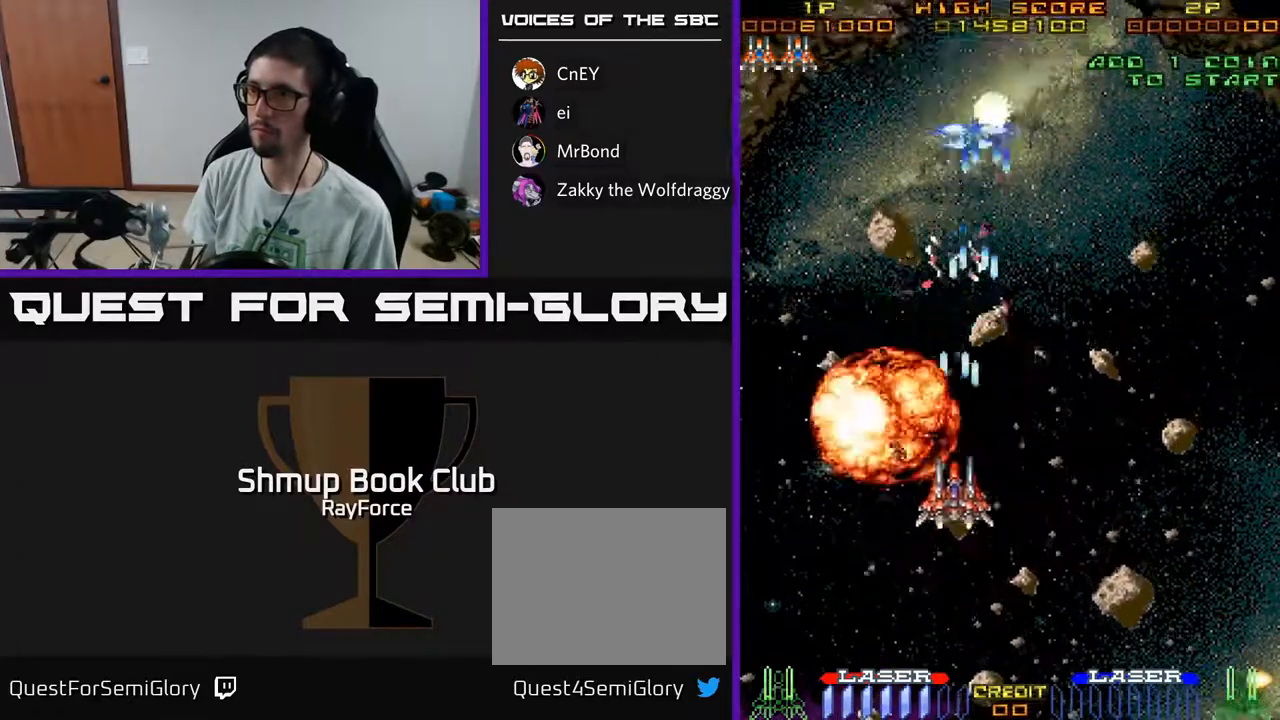
{"buttons": ["A", "DPAD_RIGHT"], "left_stick": "center", "right_stick": "center", "events": [[167, "DPAD_RIGHT", "down"], [483, "DPAD_DOWN", "up"]]}
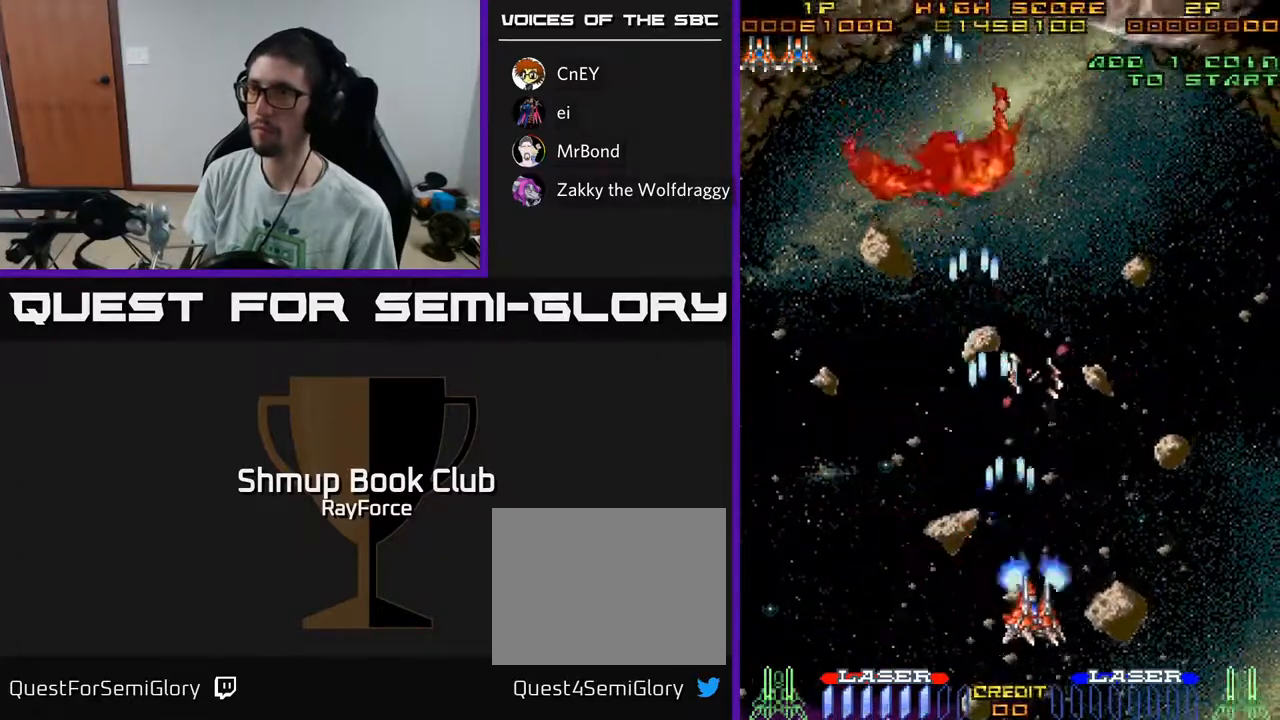
{"buttons": ["A", "DPAD_UP"], "left_stick": "center", "right_stick": "center", "events": [[367, "DPAD_RIGHT", "up"], [367, "DPAD_UP", "down"]]}